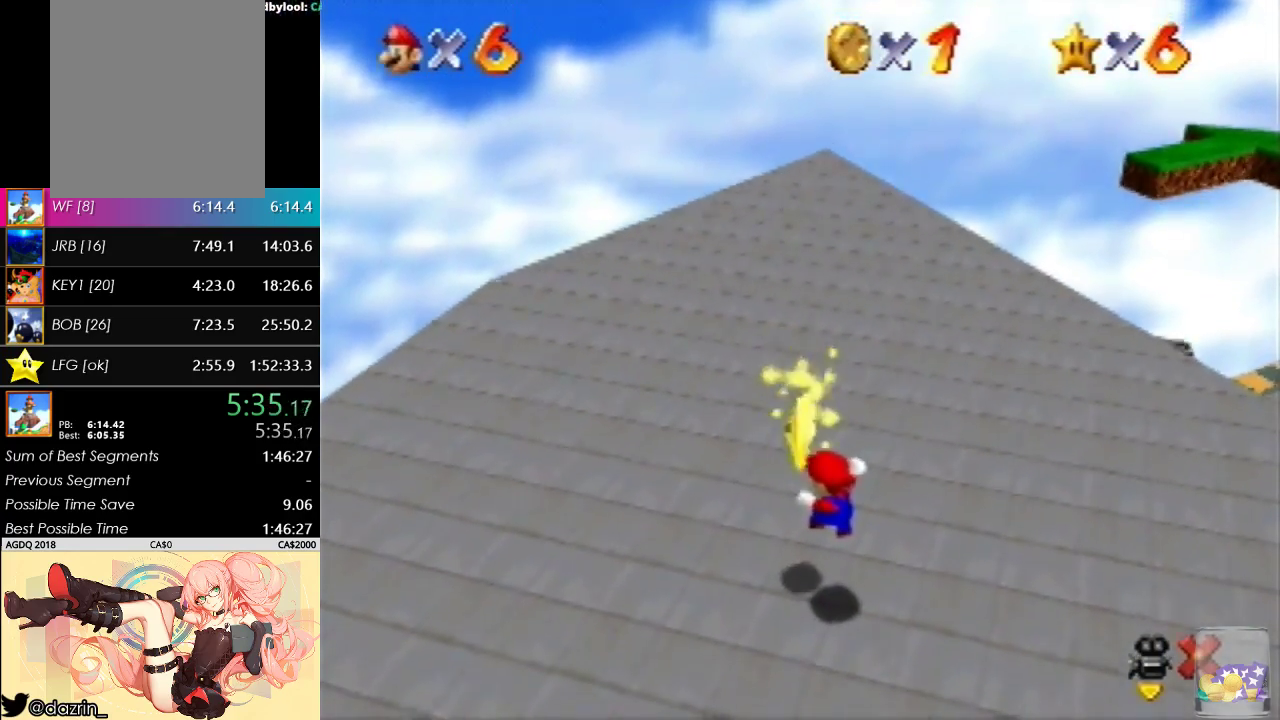
Gameplay with a controller (Nintendo layout); each line is a JSON object with the inputs held at the frame after it. "events" lists button and stick changes between this image and that frame as [ms after this image, input, new state], when the widget could be followed in between. Not read: L3 R3.
{"buttons": [], "left_stick": "up-left", "events": []}
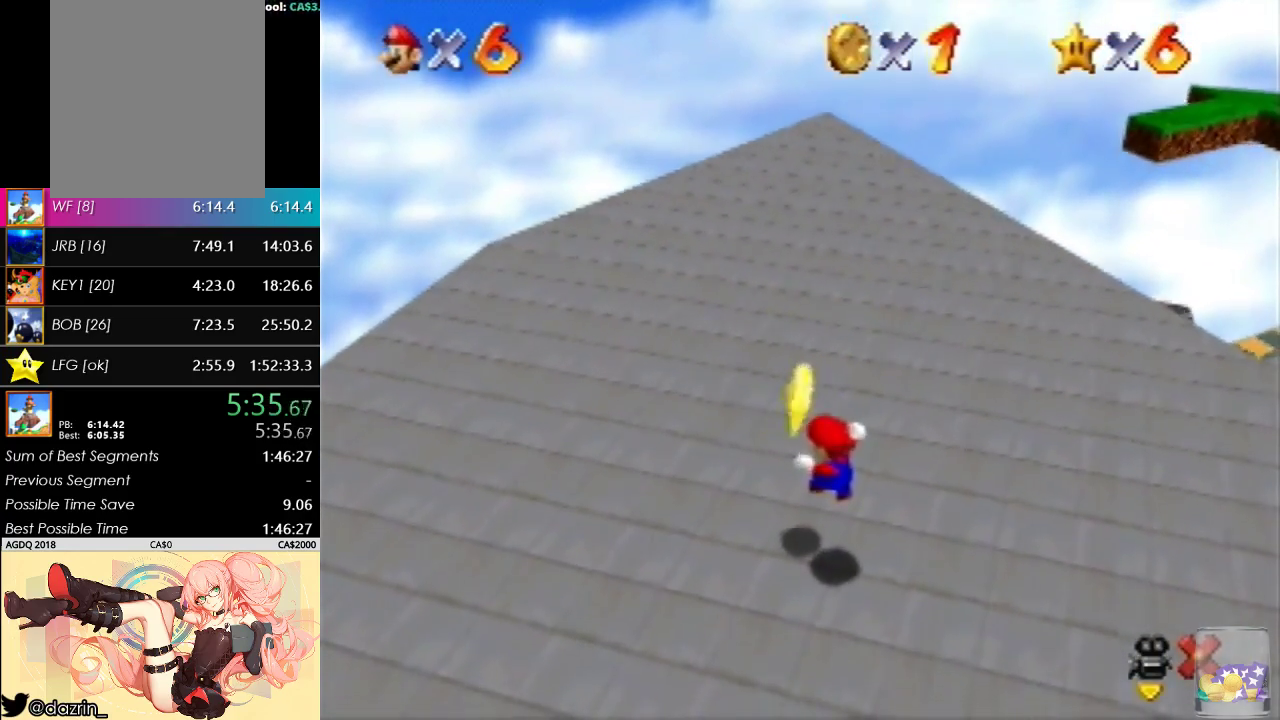
{"buttons": [], "left_stick": "center", "events": [[233, "left_stick", "center"]]}
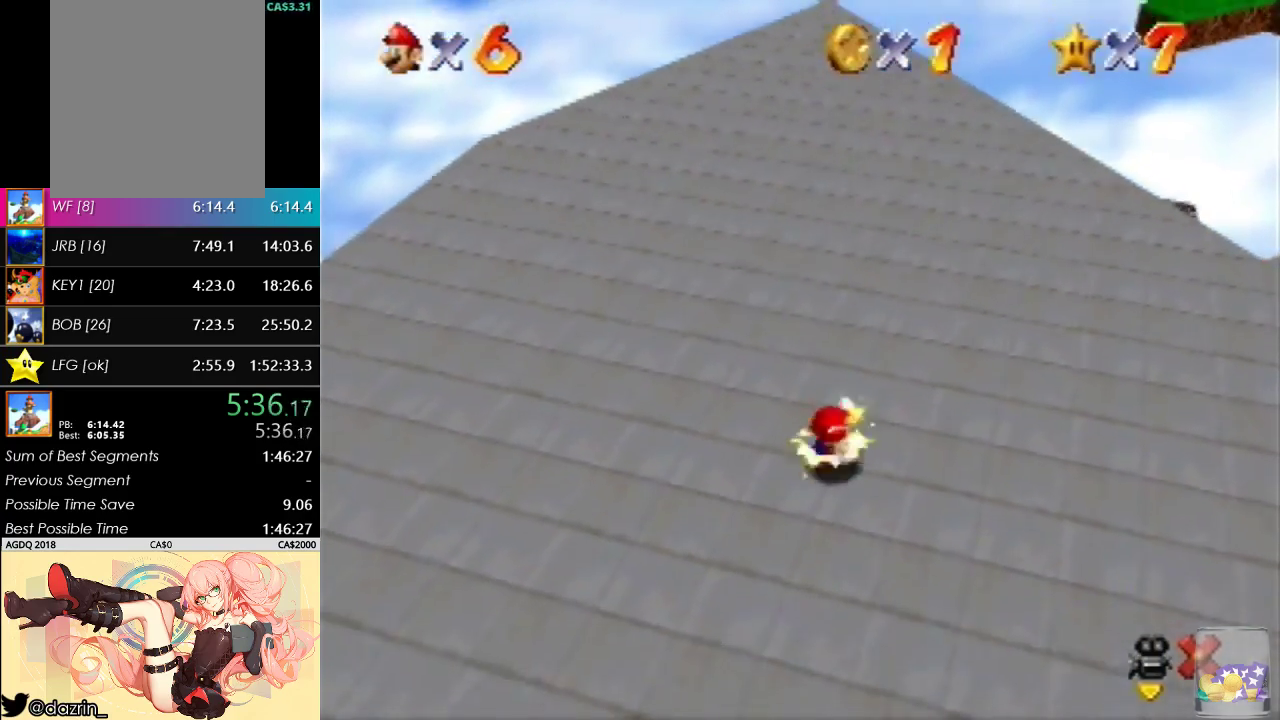
{"buttons": ["A"], "left_stick": "center", "events": [[67, "A", "down"], [200, "A", "up"], [267, "A", "down"], [367, "A", "up"], [433, "A", "down"]]}
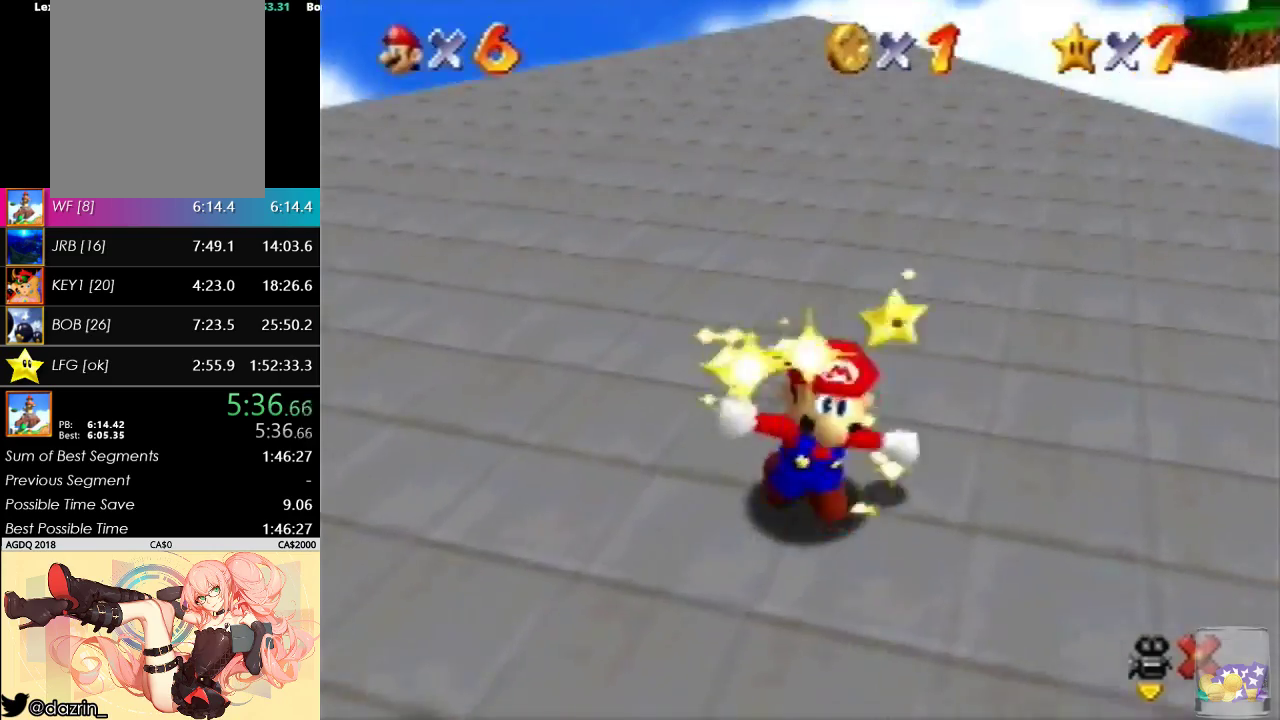
{"buttons": ["A"], "left_stick": "center", "events": [[33, "A", "up"], [100, "A", "down"], [200, "A", "up"], [267, "A", "down"], [367, "A", "up"], [433, "A", "down"]]}
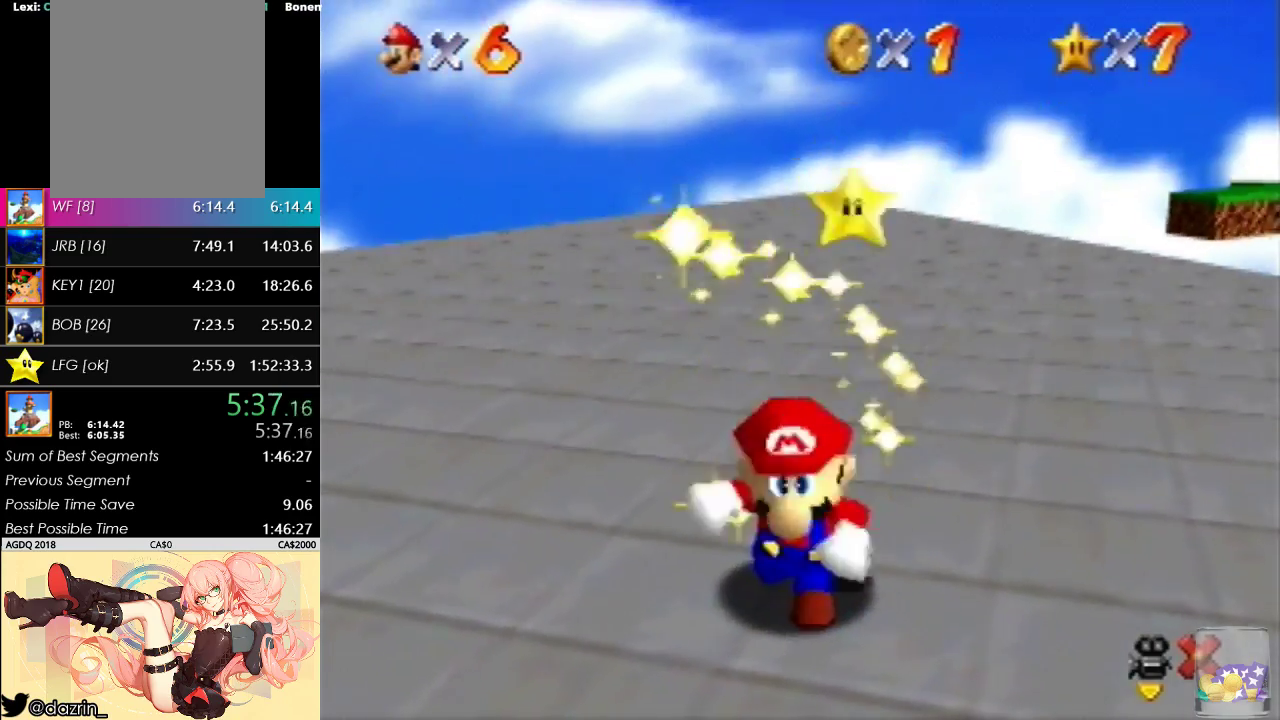
{"buttons": ["A"], "left_stick": "center", "events": [[33, "A", "up"], [100, "A", "down"], [200, "A", "up"], [267, "A", "down"], [367, "A", "up"], [433, "A", "down"]]}
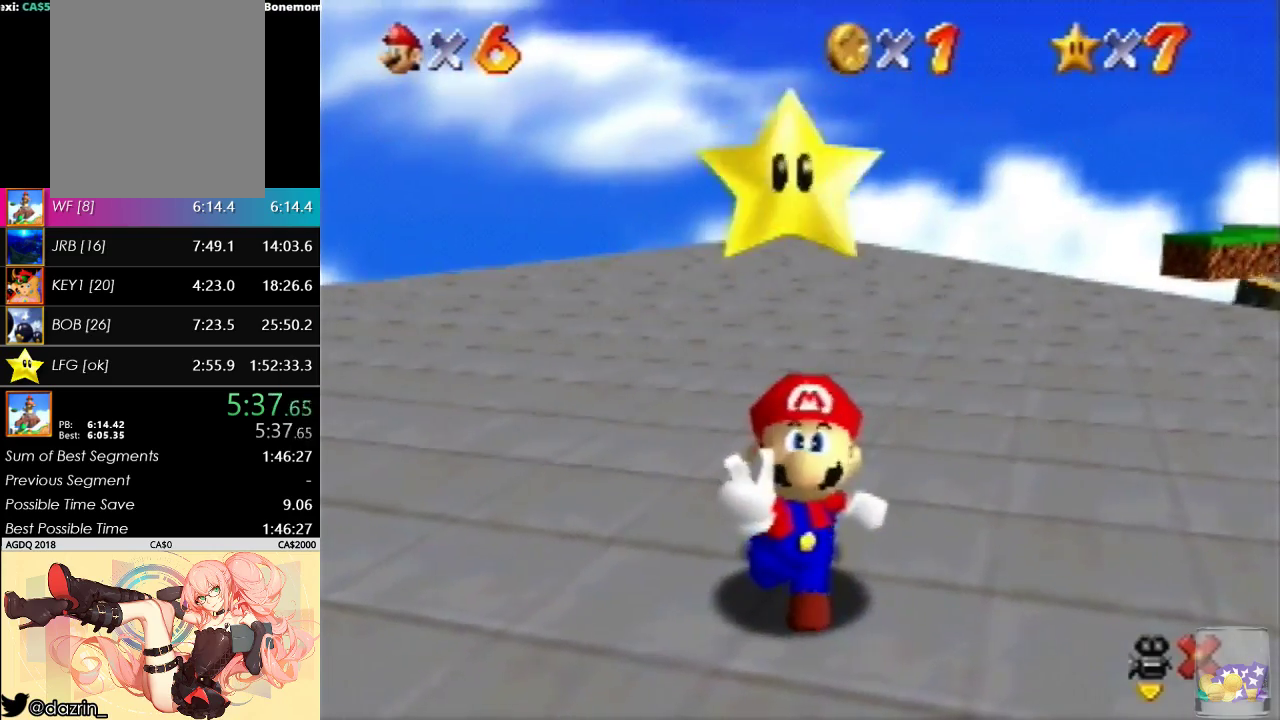
{"buttons": [], "left_stick": "center", "events": [[33, "A", "up"], [133, "A", "down"], [233, "A", "up"], [333, "A", "down"], [433, "A", "up"]]}
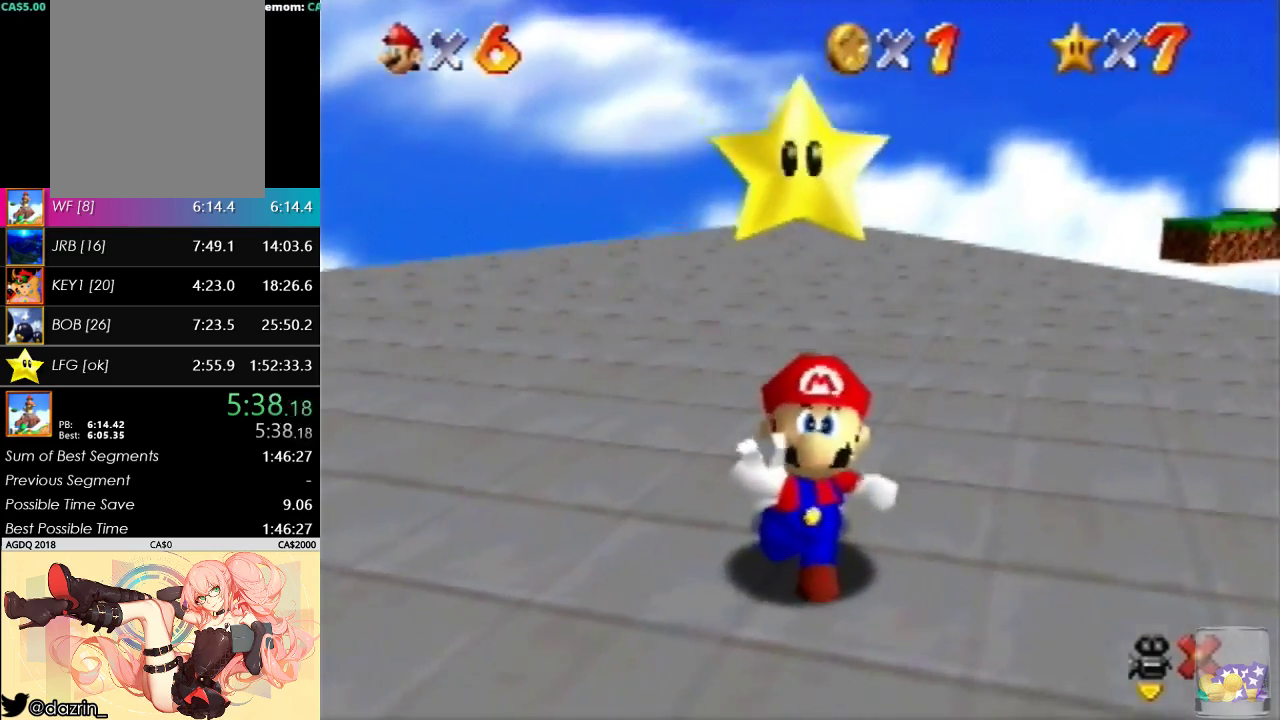
{"buttons": ["A"], "left_stick": "center", "events": [[33, "A", "down"], [133, "A", "up"], [233, "A", "down"], [333, "A", "up"], [400, "A", "down"]]}
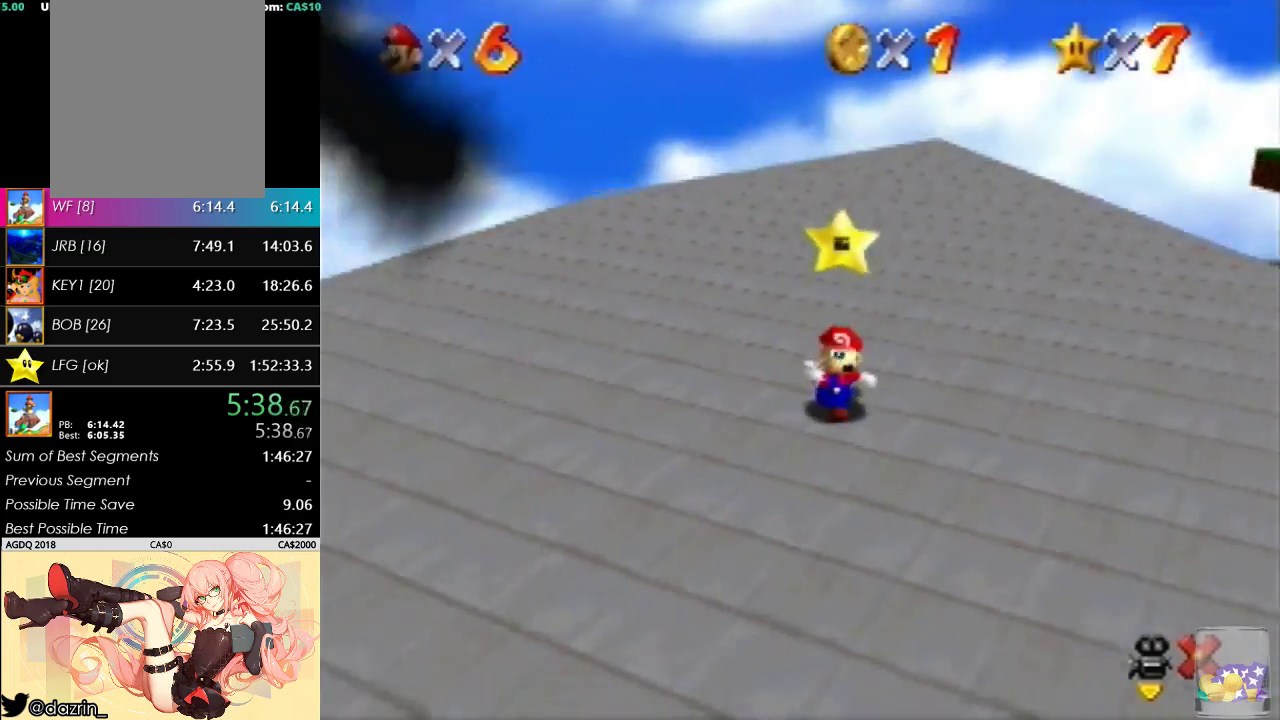
{"buttons": [], "left_stick": "center", "events": [[33, "A", "up"], [100, "A", "down"], [200, "A", "up"]]}
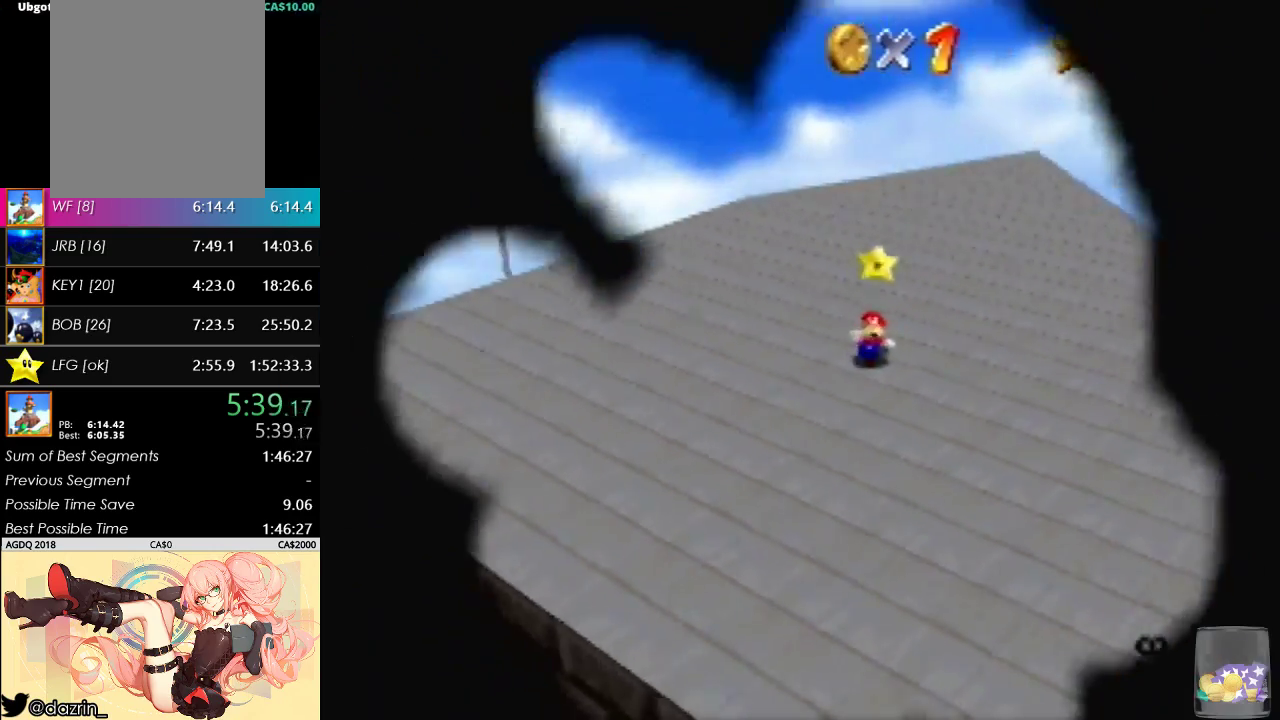
{"buttons": [], "left_stick": "center", "events": []}
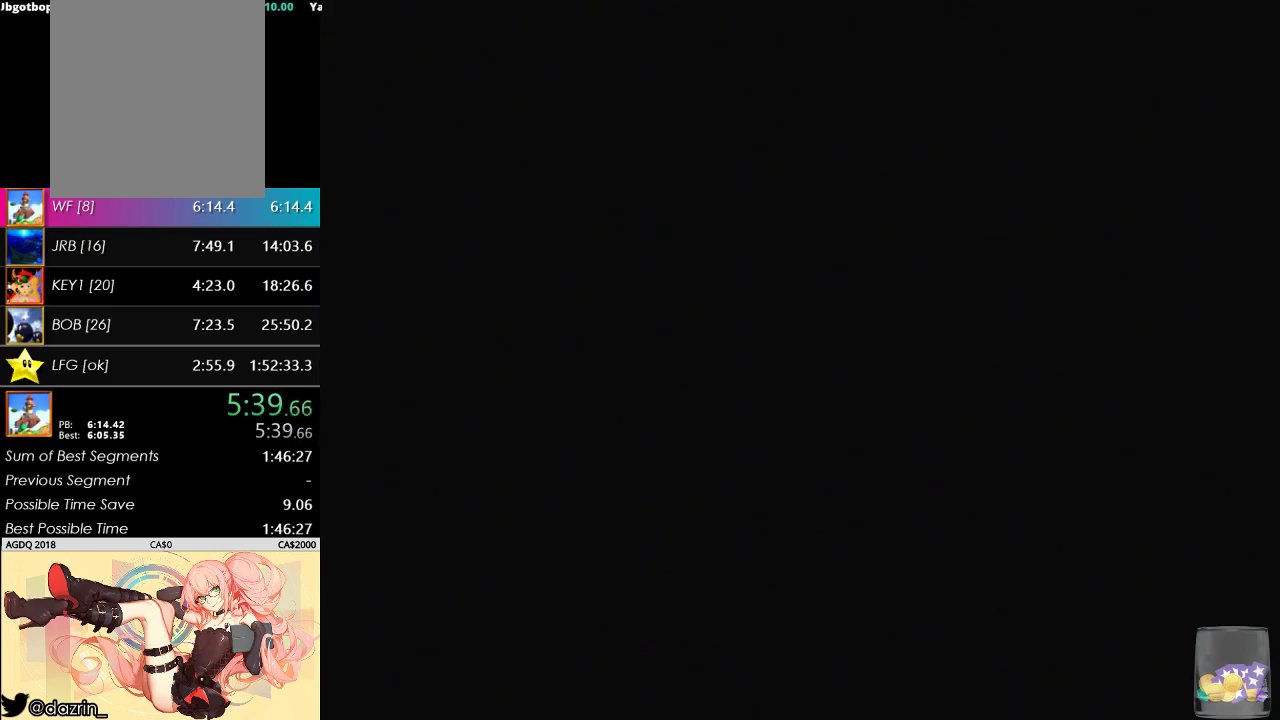
{"buttons": [], "left_stick": "center", "events": []}
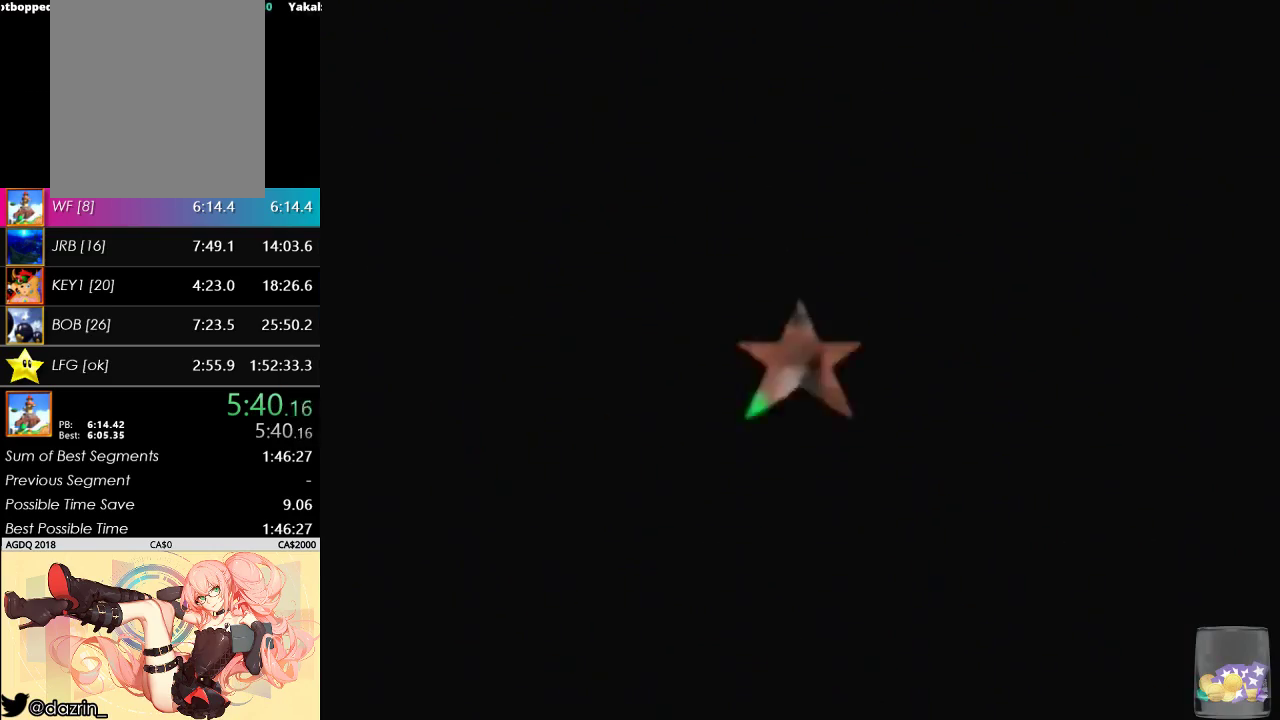
{"buttons": ["A"], "left_stick": "center", "events": [[267, "A", "down"], [367, "A", "up"], [433, "A", "down"]]}
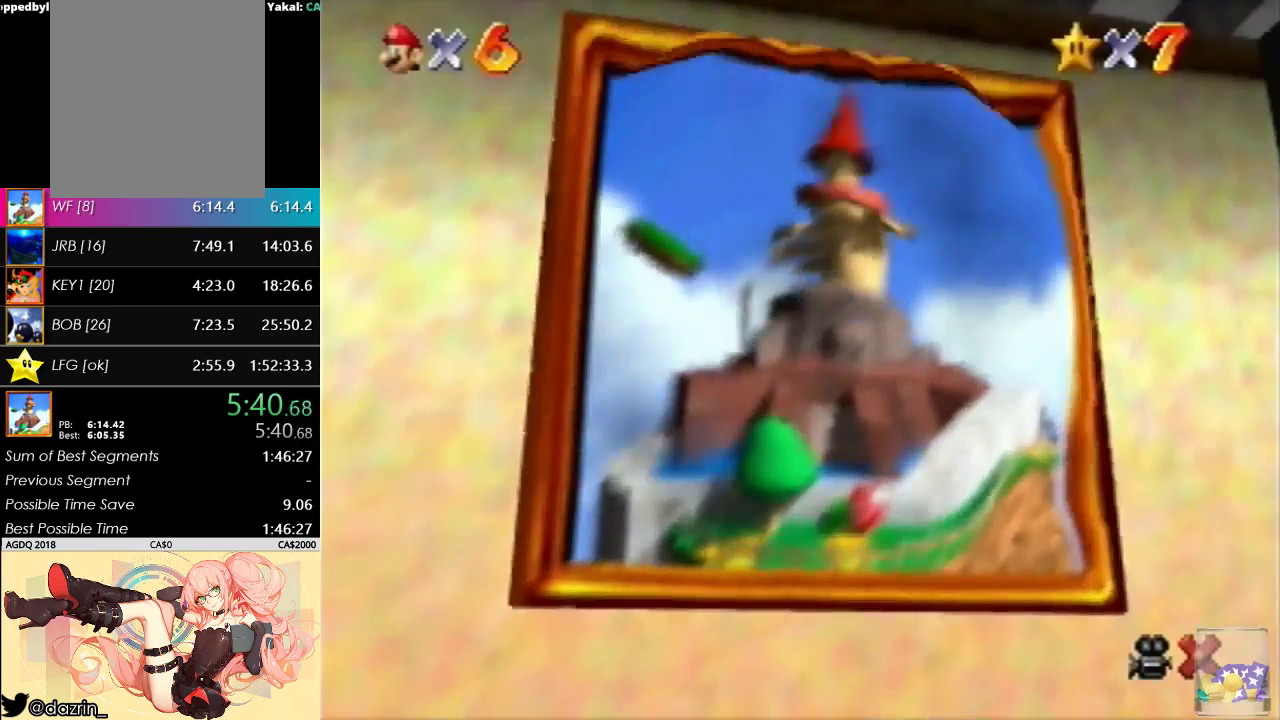
{"buttons": ["A"], "left_stick": "center", "events": [[33, "A", "up"], [100, "A", "down"], [200, "A", "up"], [267, "A", "down"], [433, "A", "up"], [500, "A", "down"]]}
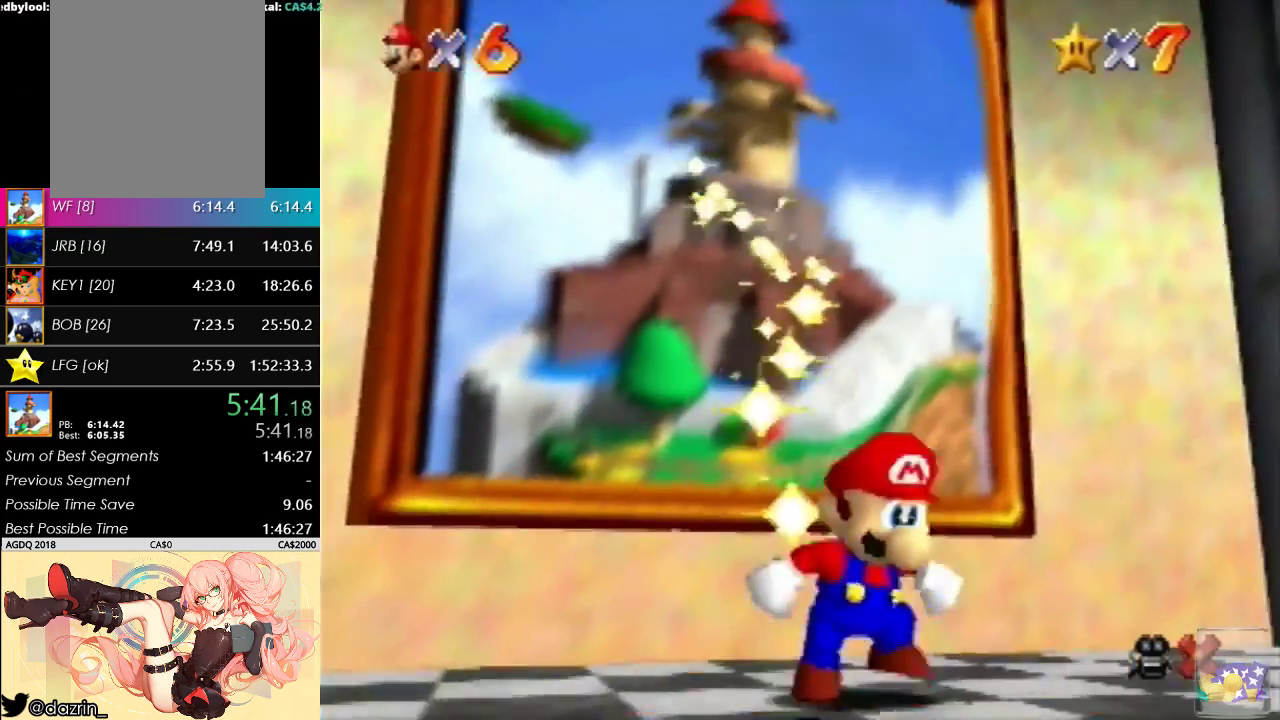
{"buttons": [], "left_stick": "center", "events": [[100, "A", "up"], [167, "A", "down"], [333, "A", "up"], [400, "A", "down"], [500, "A", "up"]]}
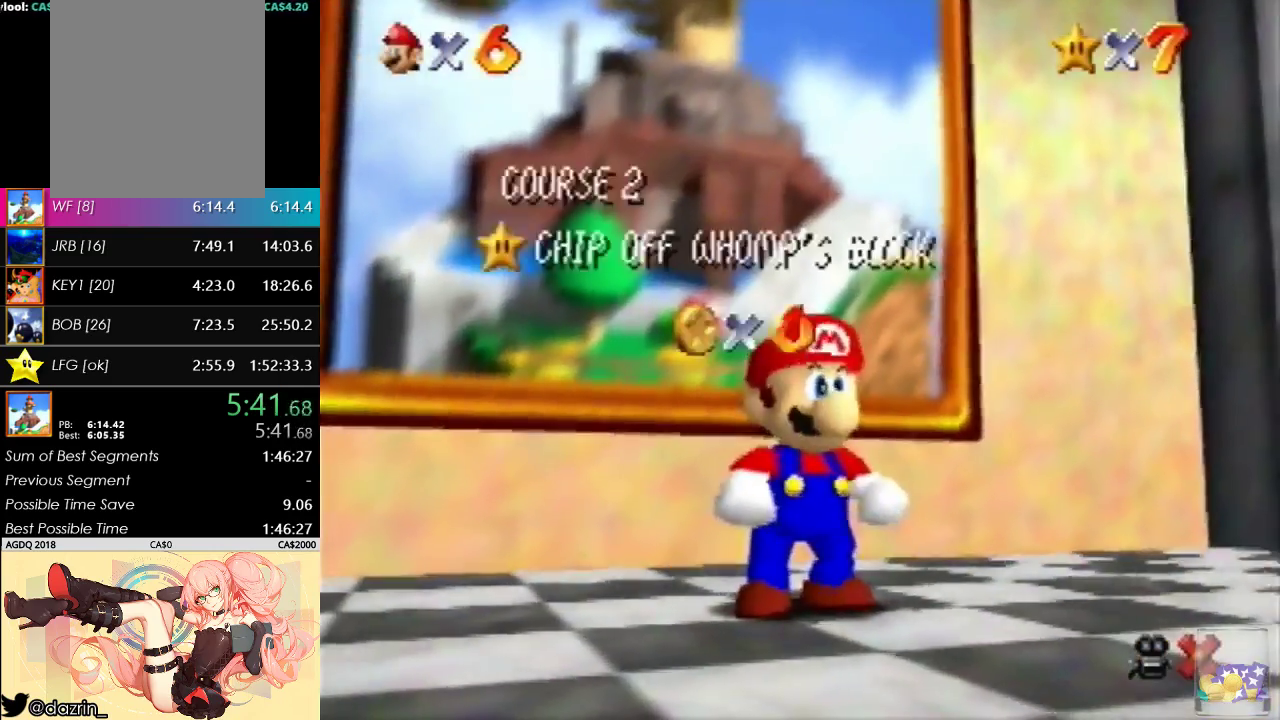
{"buttons": [], "left_stick": "center", "events": [[100, "A", "down"], [167, "A", "up"]]}
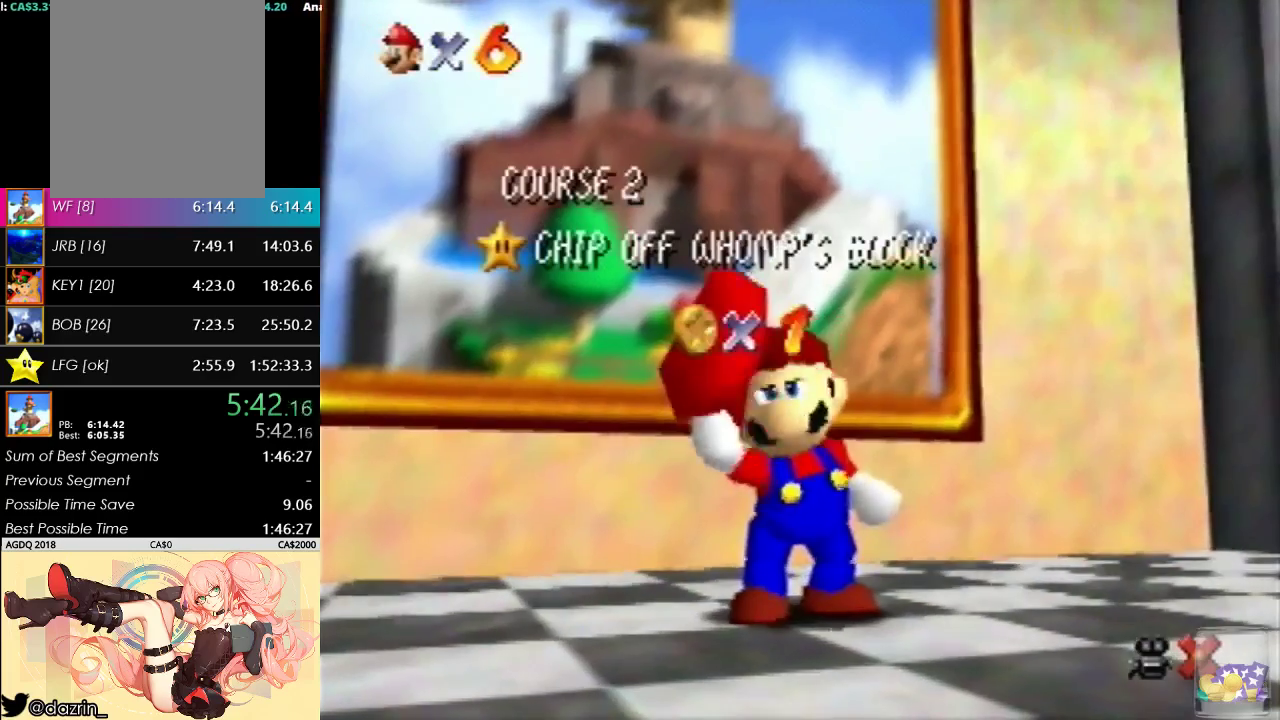
{"buttons": ["A"], "left_stick": "center", "events": [[133, "A", "down"], [267, "A", "up"], [333, "A", "down"]]}
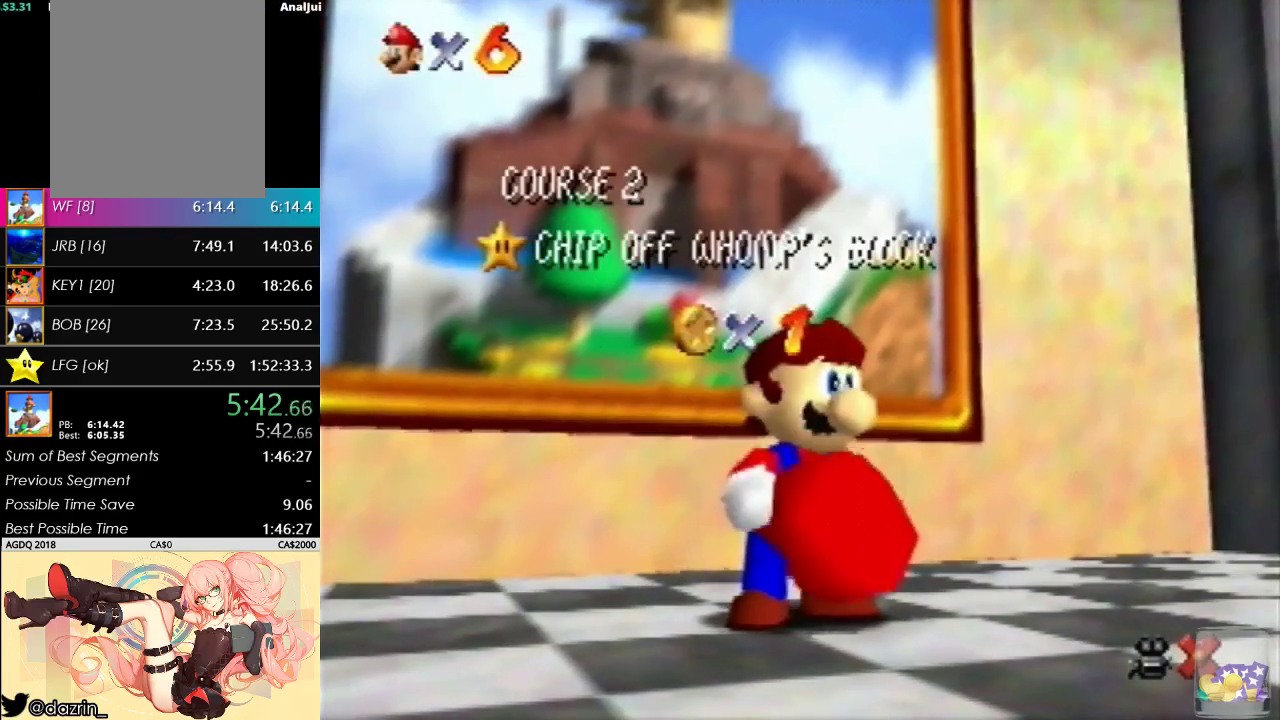
{"buttons": [], "left_stick": "center", "events": [[67, "A", "up"], [133, "A", "down"], [267, "A", "up"], [333, "A", "down"], [467, "A", "up"]]}
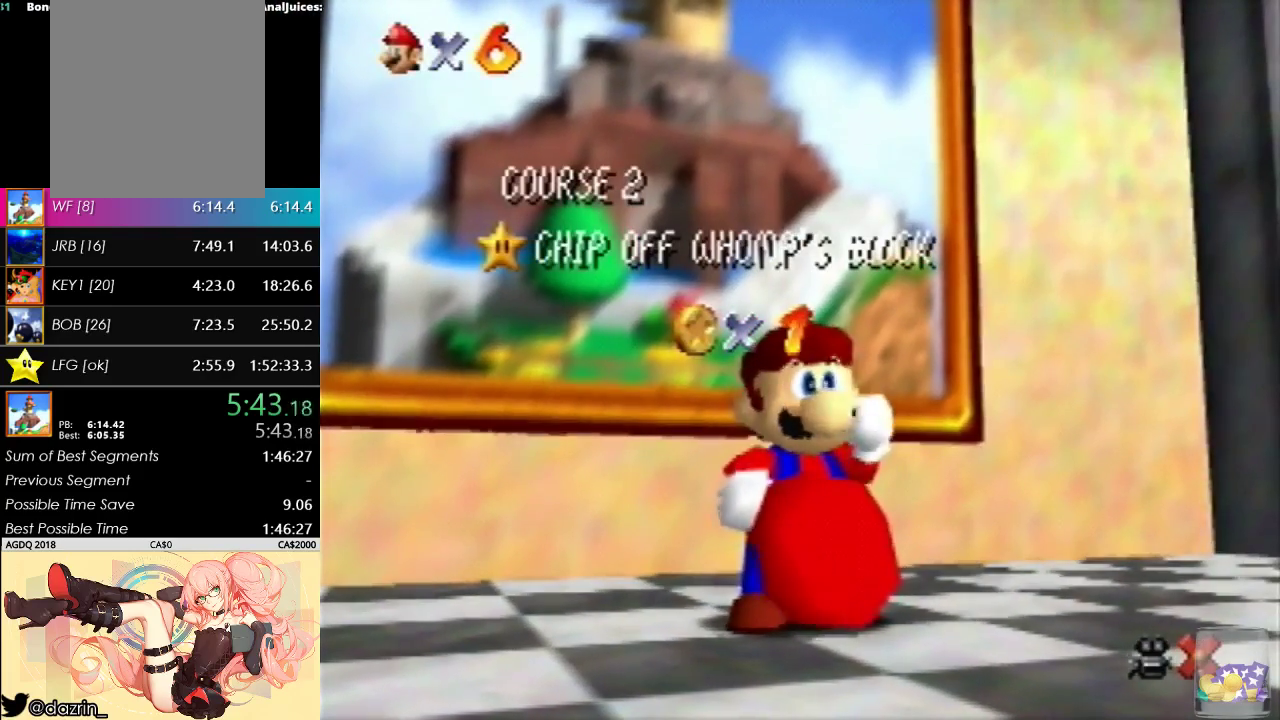
{"buttons": ["A"], "left_stick": "center", "events": [[67, "A", "down"], [233, "A", "up"], [300, "A", "down"], [400, "A", "up"], [467, "A", "down"]]}
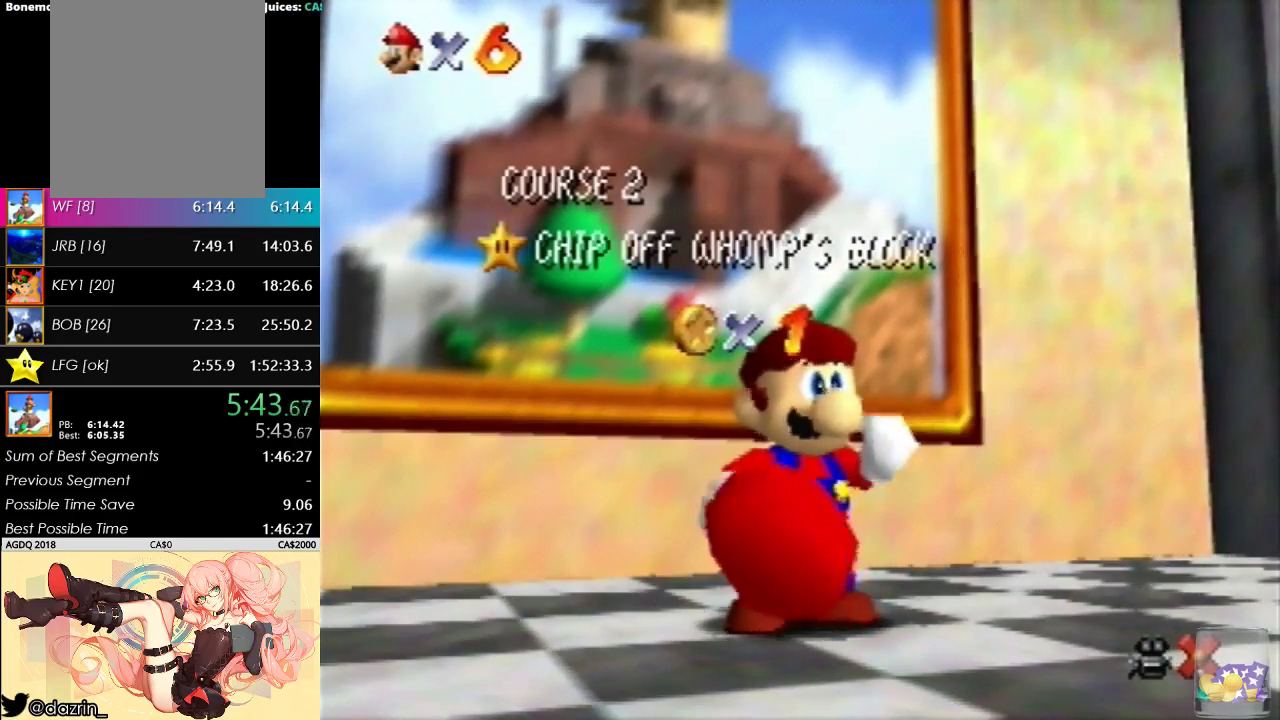
{"buttons": ["A"], "left_stick": "center", "events": [[100, "A", "up"], [167, "A", "down"], [300, "A", "up"], [367, "A", "down"]]}
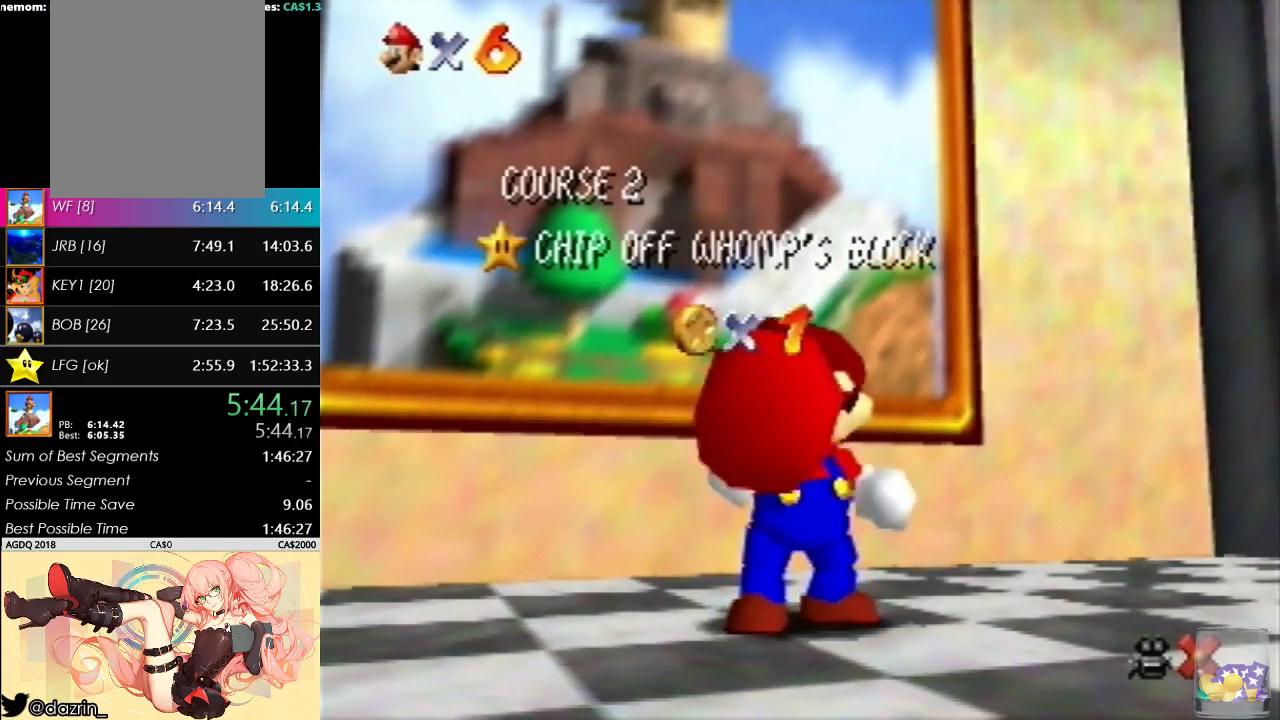
{"buttons": [], "left_stick": "center", "events": [[33, "A", "up"], [100, "A", "down"], [333, "A", "up"]]}
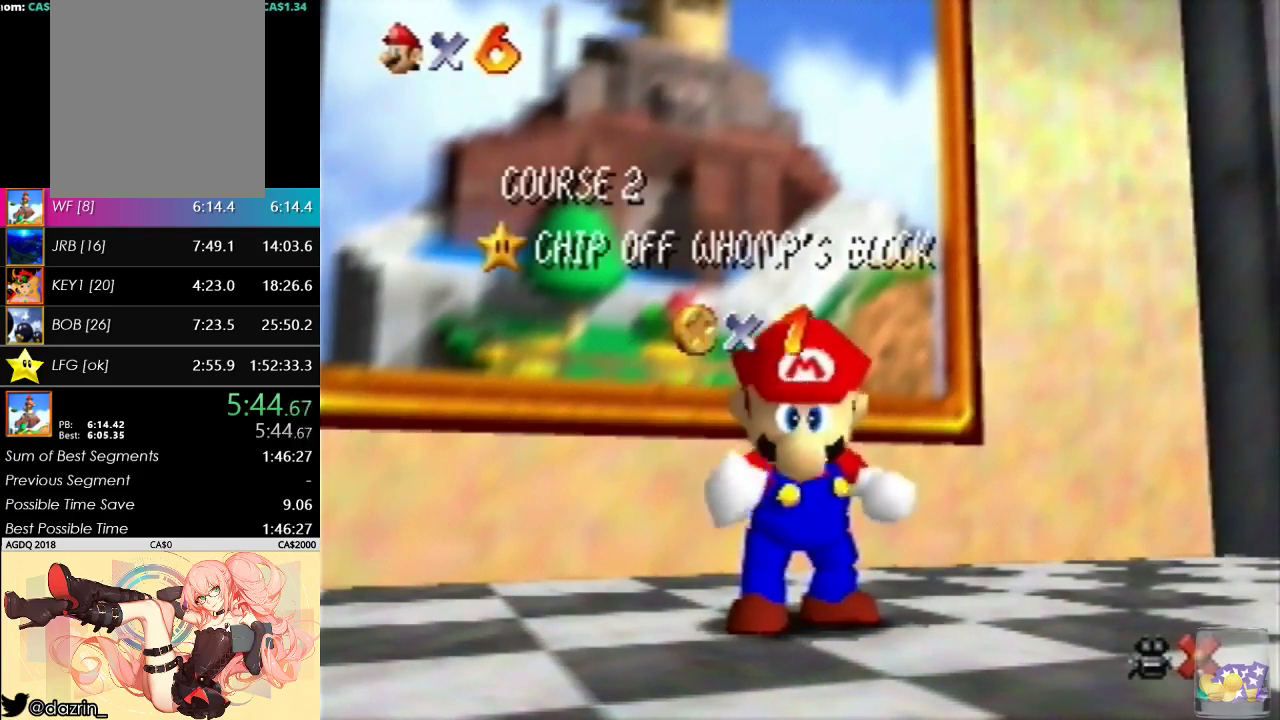
{"buttons": [], "left_stick": "down", "events": [[467, "left_stick", "down"]]}
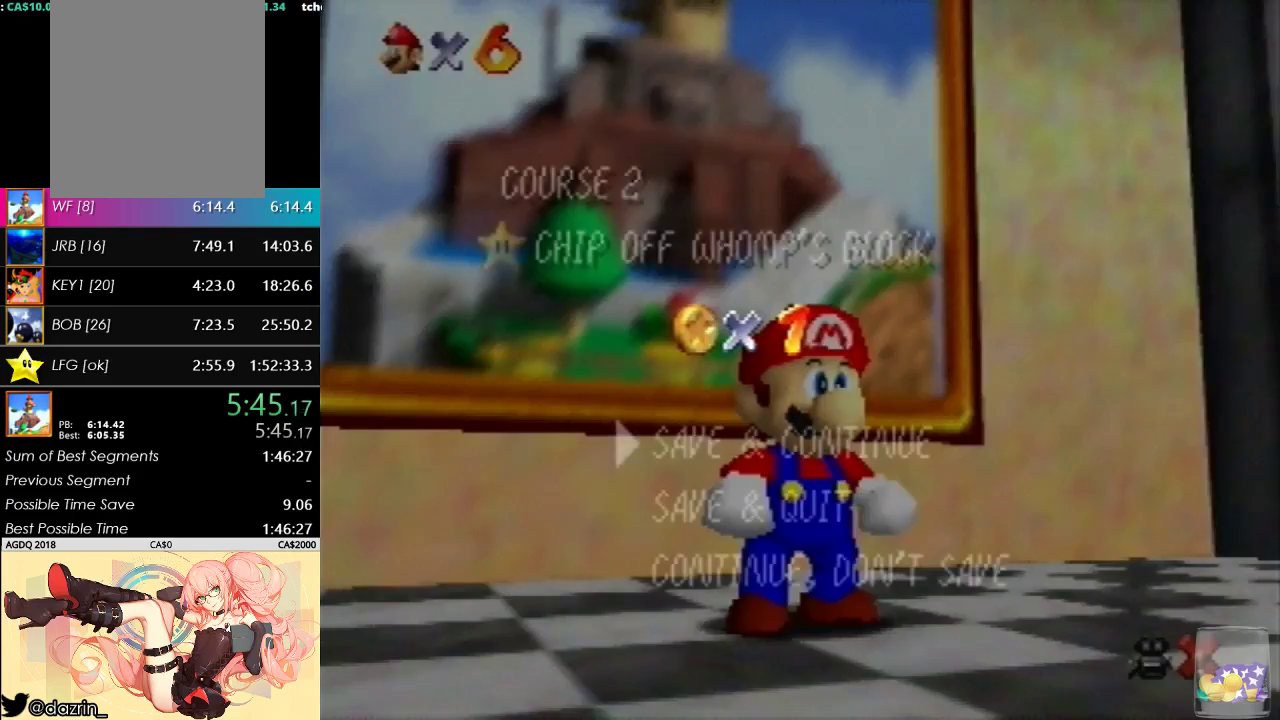
{"buttons": [], "left_stick": "up", "events": [[167, "A", "down"], [200, "left_stick", "center"], [300, "A", "up"], [300, "left_stick", "up"]]}
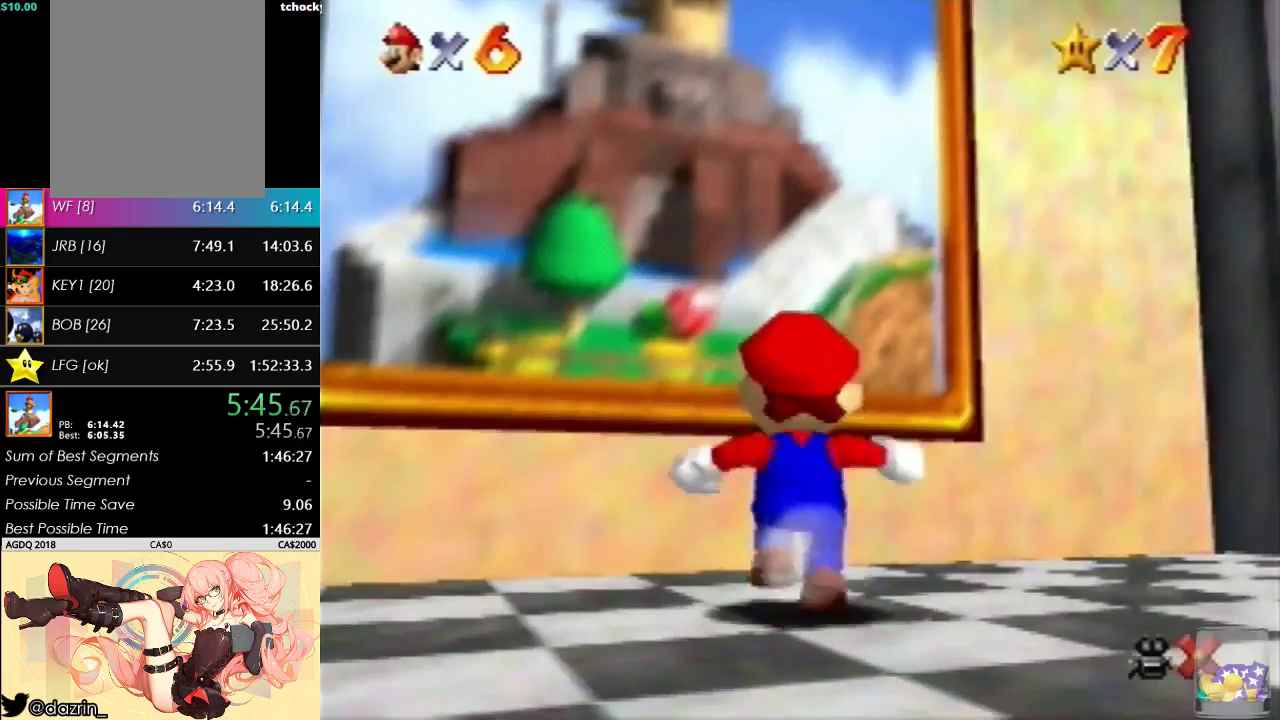
{"buttons": [], "left_stick": "up", "events": [[233, "A", "down"], [400, "A", "up"]]}
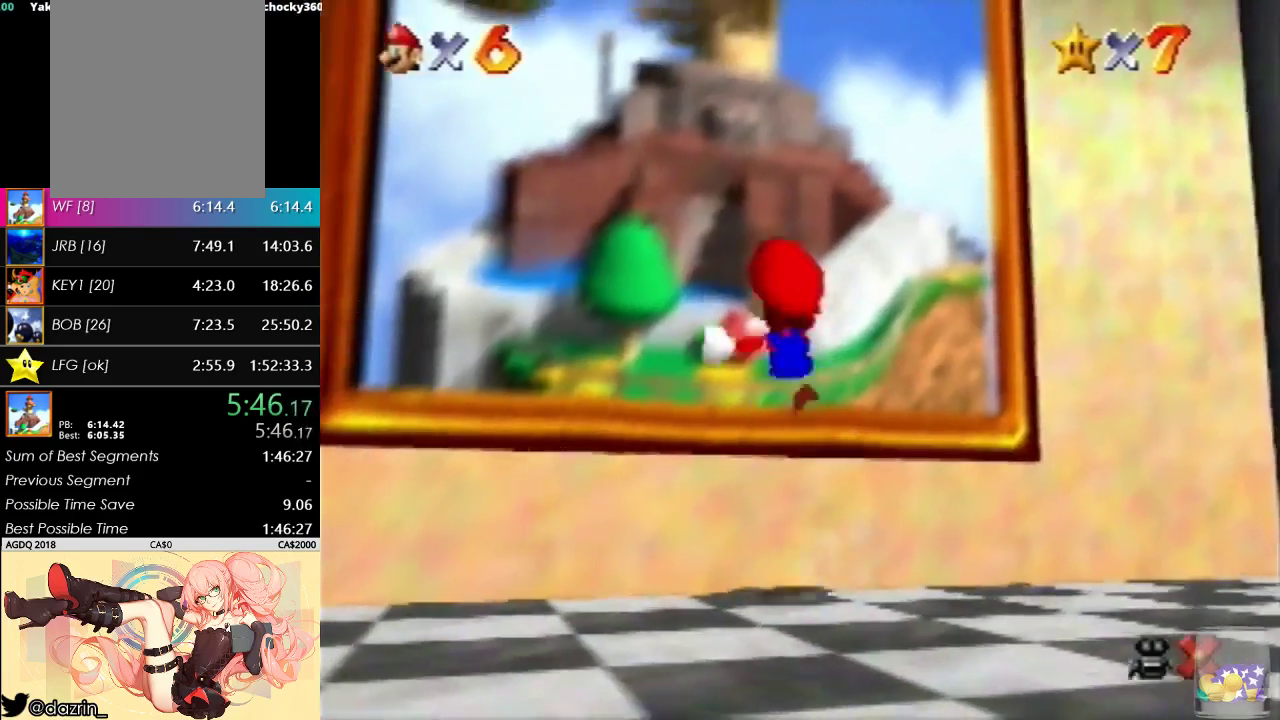
{"buttons": [], "left_stick": "center", "events": [[167, "left_stick", "center"]]}
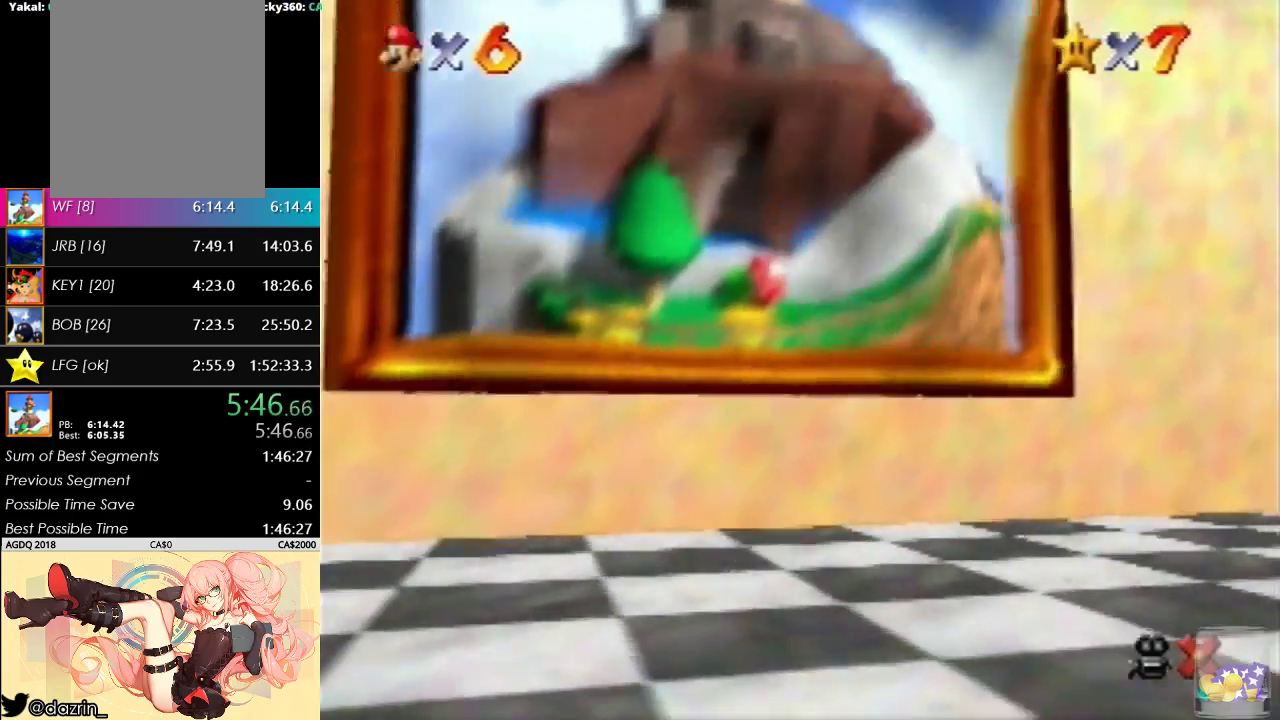
{"buttons": [], "left_stick": "center", "events": []}
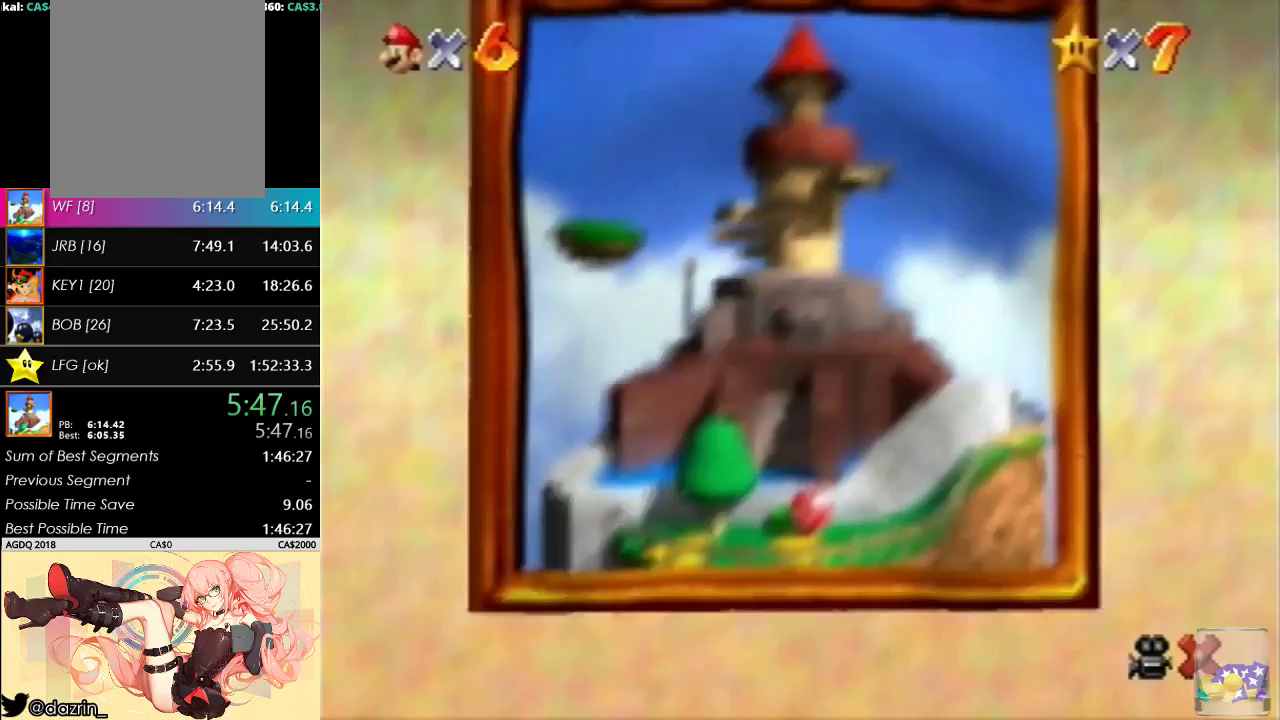
{"buttons": [], "left_stick": "center", "events": []}
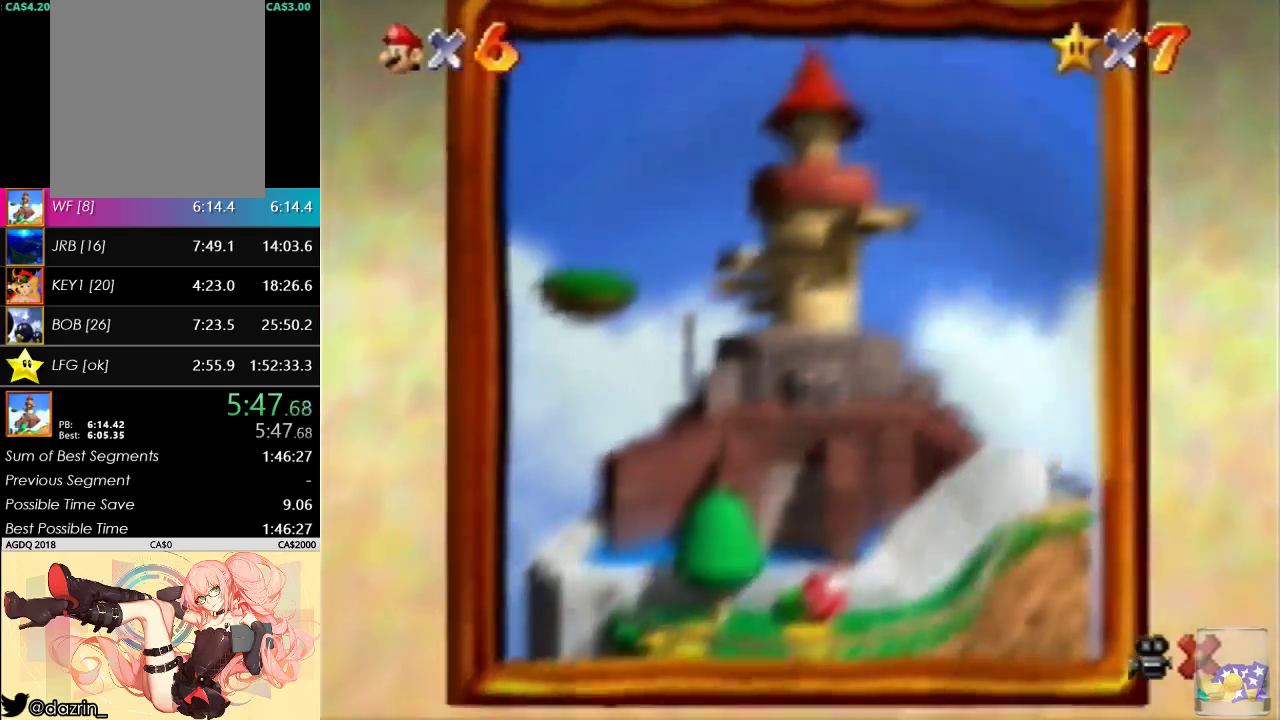
{"buttons": [], "left_stick": "center", "events": []}
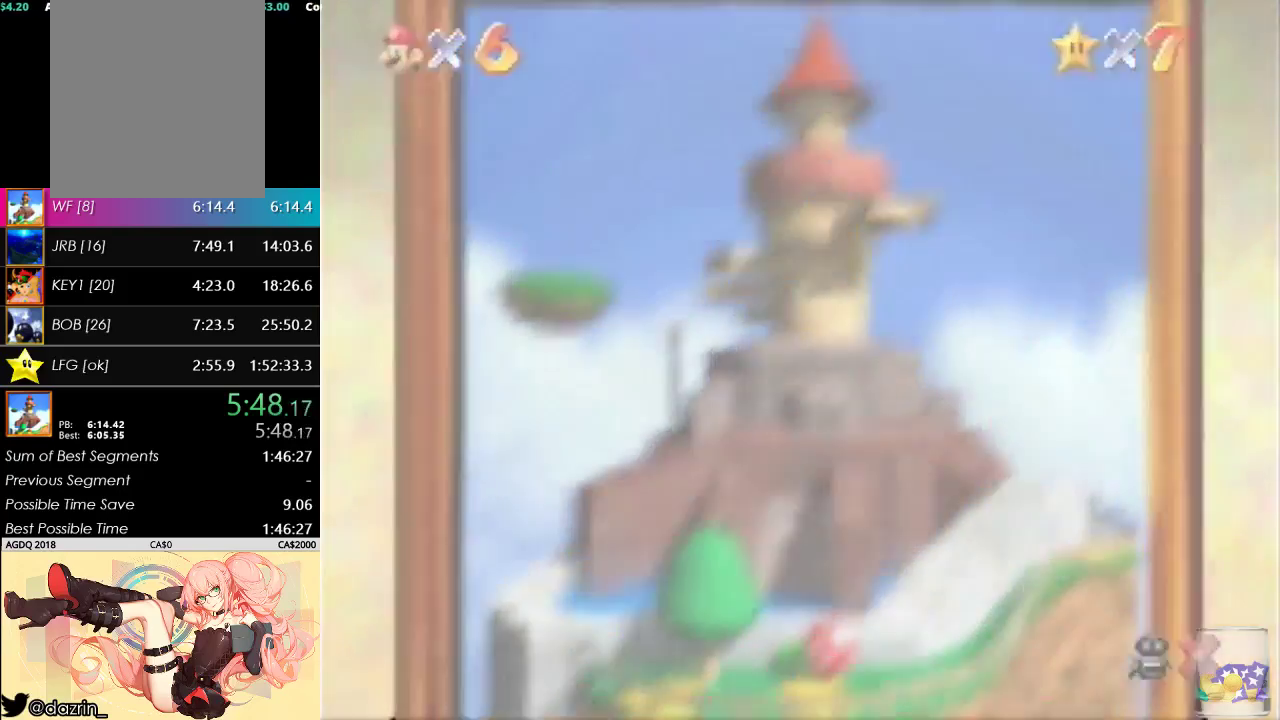
{"buttons": ["A"], "left_stick": "center", "events": [[433, "A", "down"]]}
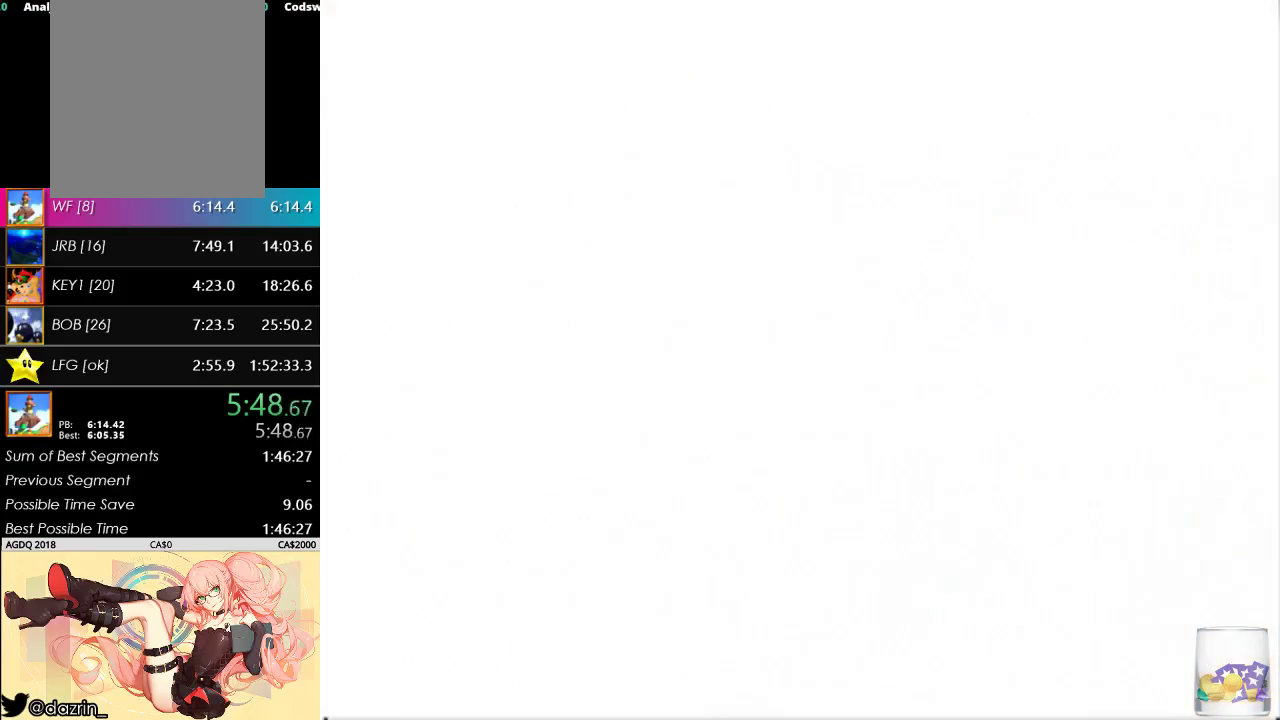
{"buttons": [], "left_stick": "center", "events": [[67, "A", "up"], [133, "A", "down"], [233, "A", "up"], [300, "A", "down"], [433, "A", "up"]]}
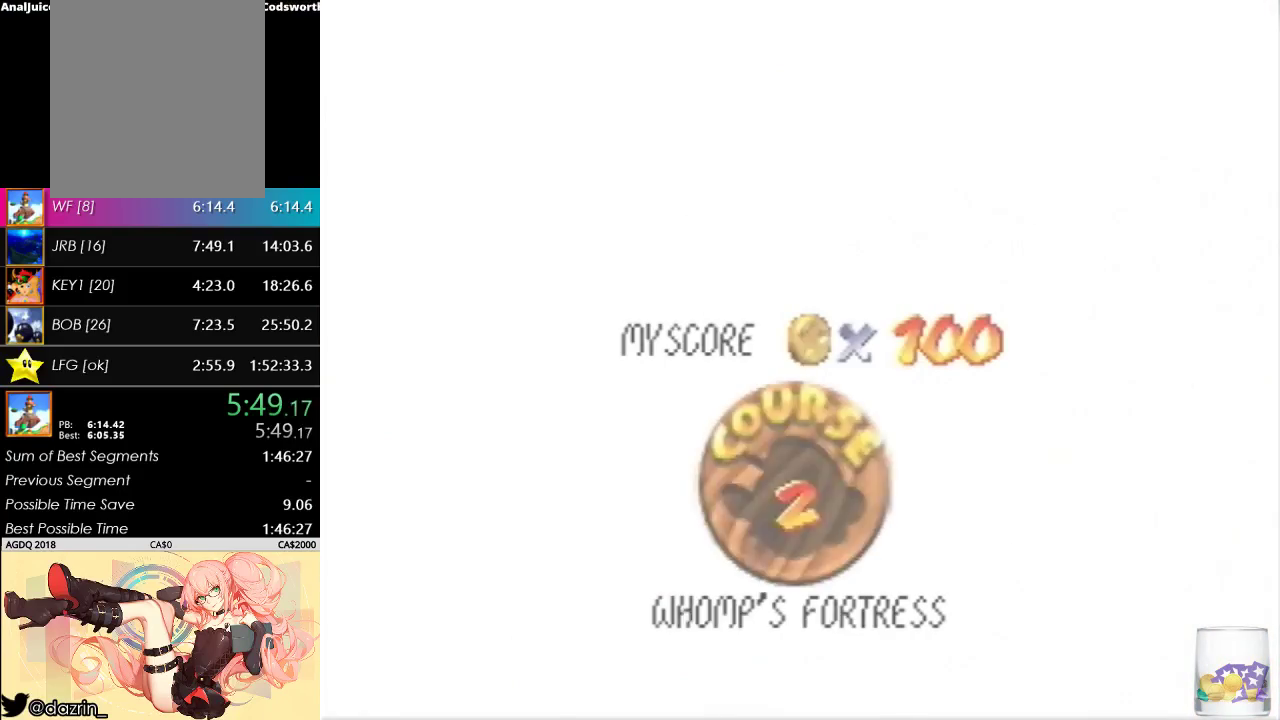
{"buttons": ["A"], "left_stick": "center", "events": [[33, "A", "down"], [100, "A", "up"], [333, "A", "down"], [433, "A", "up"], [500, "A", "down"]]}